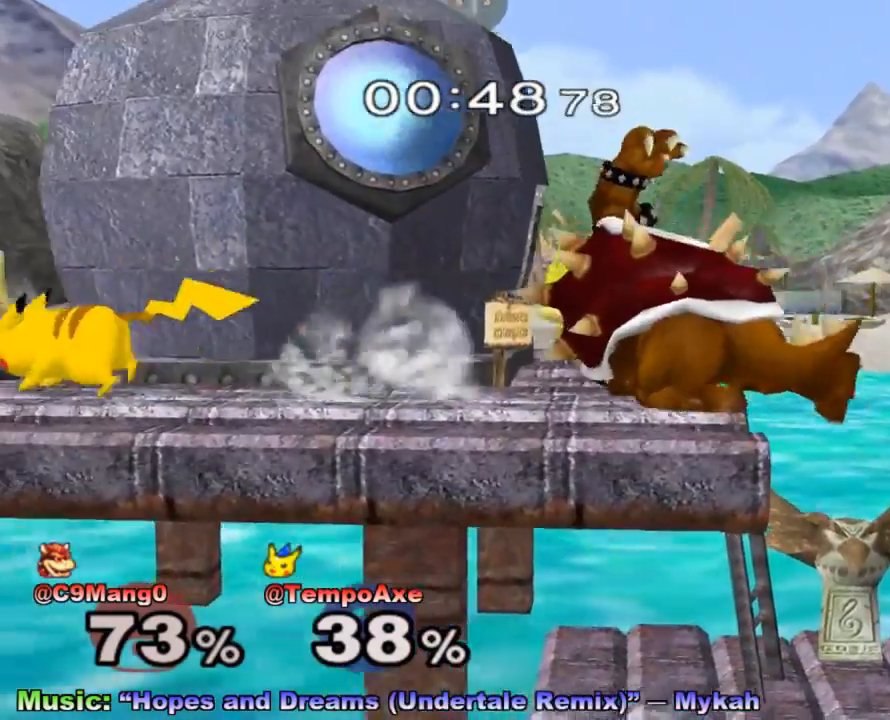
Gameplay with a controller (Nintendo layout); each line is a JSON object with the inputs held at the frame after it. "events" lists button and stick changes between this image and that frame as [ms after this image, input, new state], when the widget could be followed in between. Not read: L3 R3.
{"buttons": [], "left_stick": "center", "right_stick": "center", "events": [[167, "left_stick", "left"], [317, "left_stick", "right"], [383, "X", "down"], [417, "X", "up"], [467, "left_stick", "center"]]}
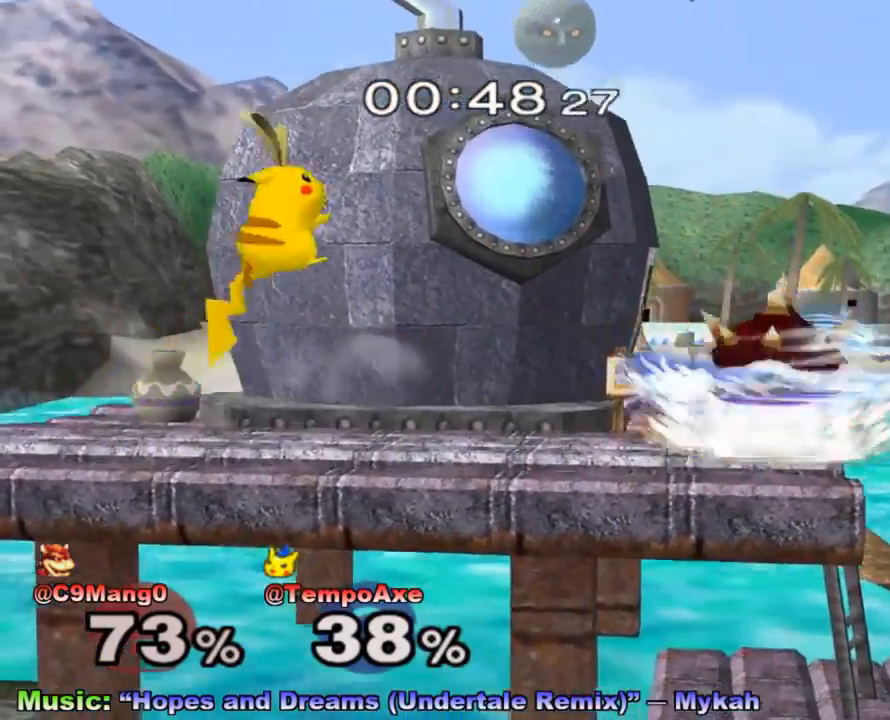
{"buttons": [], "left_stick": "left", "right_stick": "center", "events": [[100, "A", "down"], [217, "A", "up"], [250, "left_stick", "left"], [317, "left_stick", "down-left"], [467, "left_stick", "left"]]}
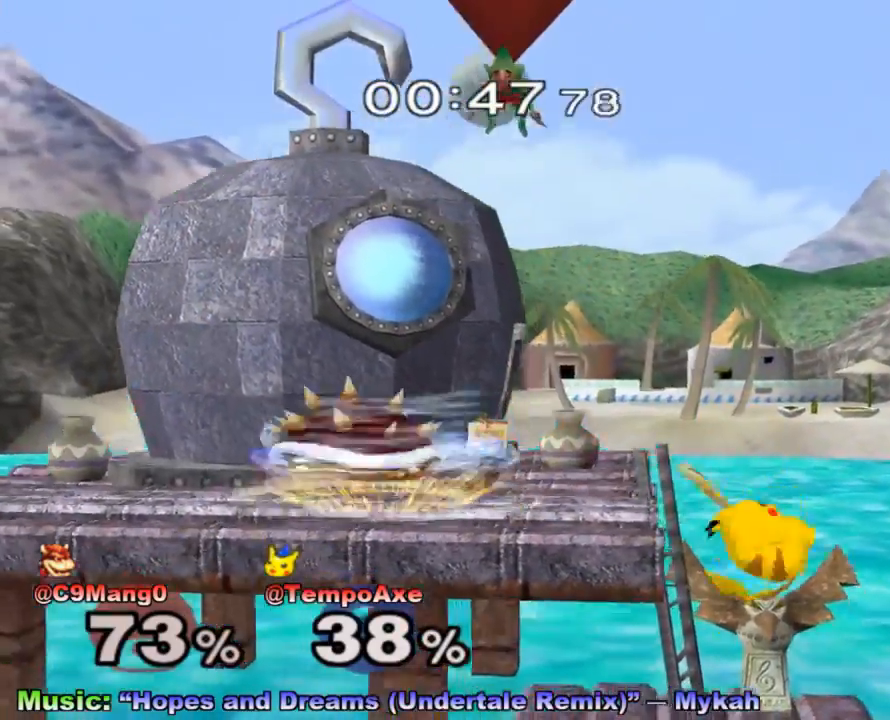
{"buttons": ["A"], "left_stick": "center", "right_stick": "center", "events": [[67, "R1", "down"], [133, "left_stick", "center"], [167, "R1", "up"], [283, "left_stick", "left"], [350, "X", "down"], [450, "A", "down"], [450, "left_stick", "center"], [467, "X", "up"]]}
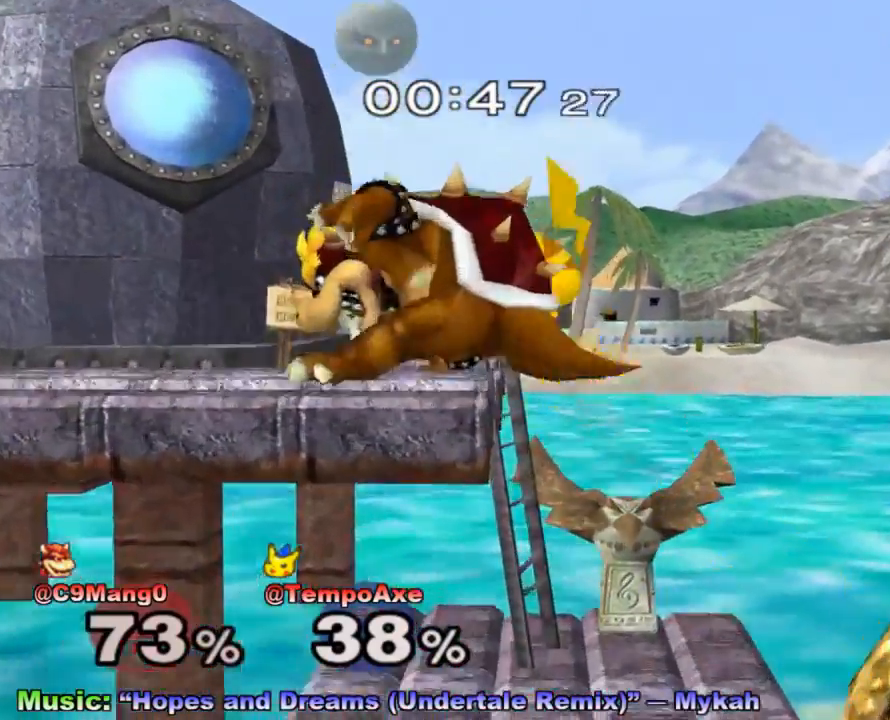
{"buttons": [], "left_stick": "up-right", "right_stick": "center", "events": [[167, "A", "up"], [250, "left_stick", "up-right"]]}
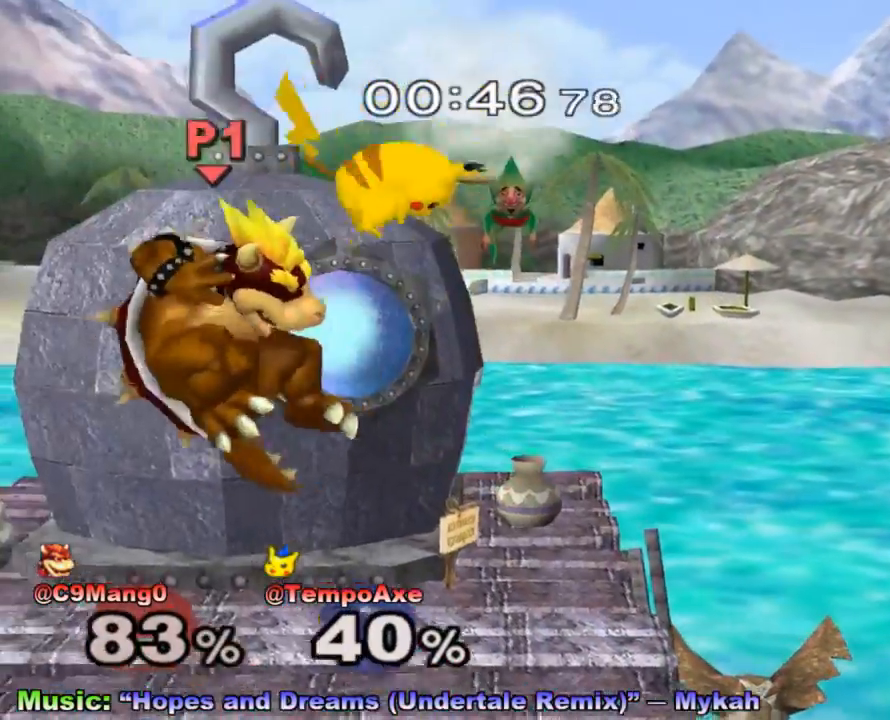
{"buttons": ["X"], "left_stick": "left", "right_stick": "center", "events": [[200, "left_stick", "center"], [417, "left_stick", "left"], [467, "X", "down"]]}
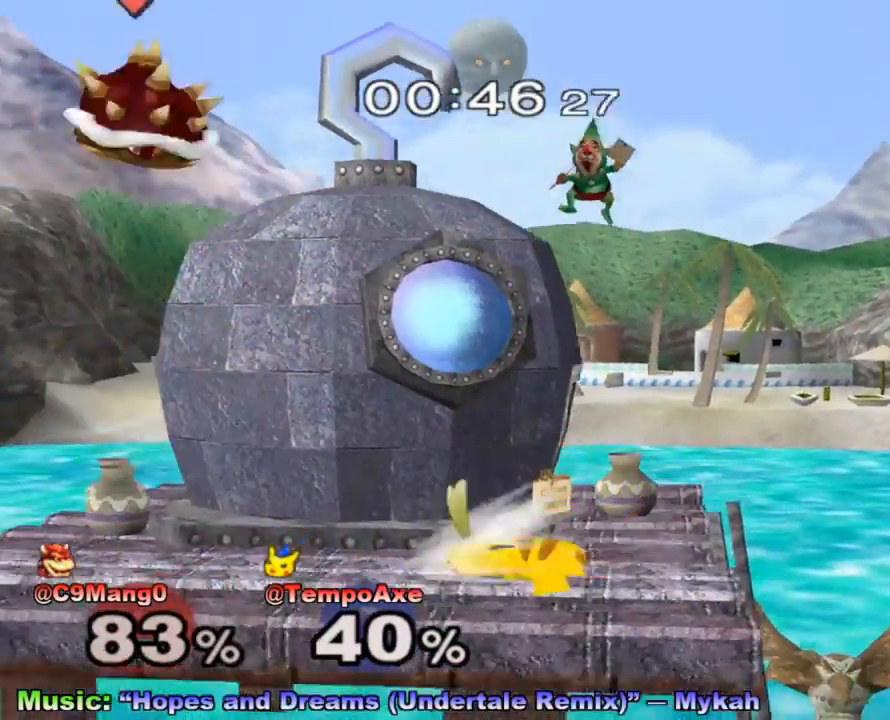
{"buttons": [], "left_stick": "right", "right_stick": "center", "events": [[33, "left_stick", "center"], [67, "A", "down"], [67, "X", "up"], [200, "left_stick", "right"], [317, "A", "up"]]}
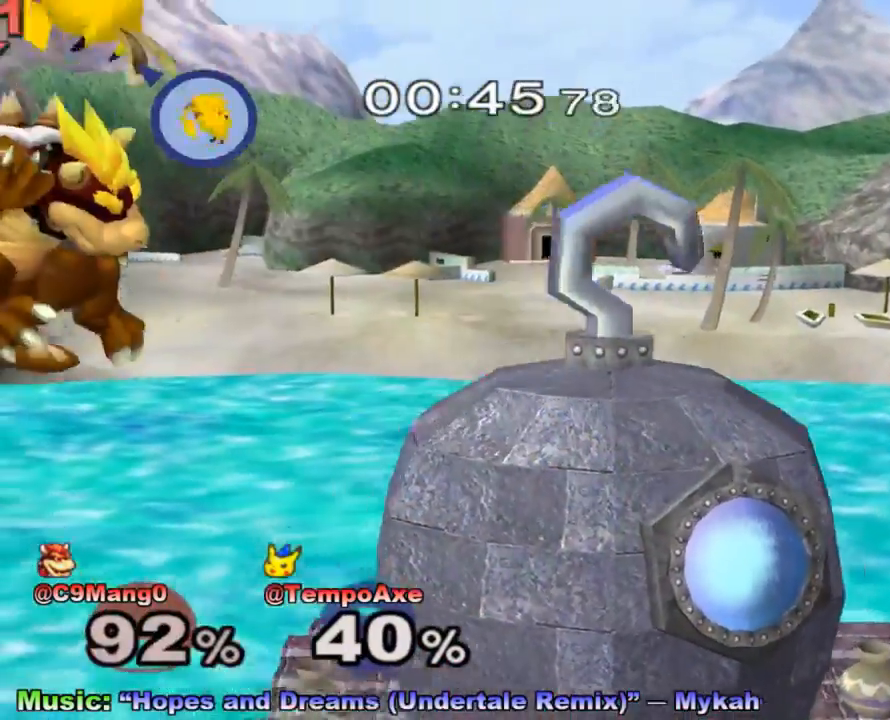
{"buttons": ["A"], "left_stick": "center", "right_stick": "center", "events": [[67, "left_stick", "center"], [283, "left_stick", "right"], [450, "left_stick", "center"], [483, "A", "down"]]}
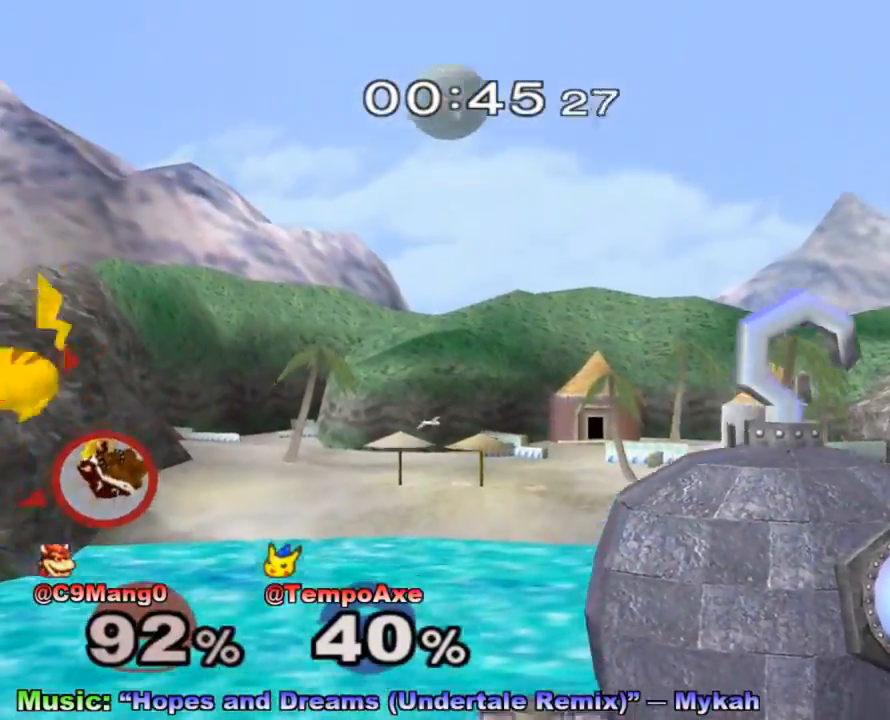
{"buttons": [], "left_stick": "center", "right_stick": "center", "events": [[200, "left_stick", "left"], [217, "A", "up"], [383, "left_stick", "center"]]}
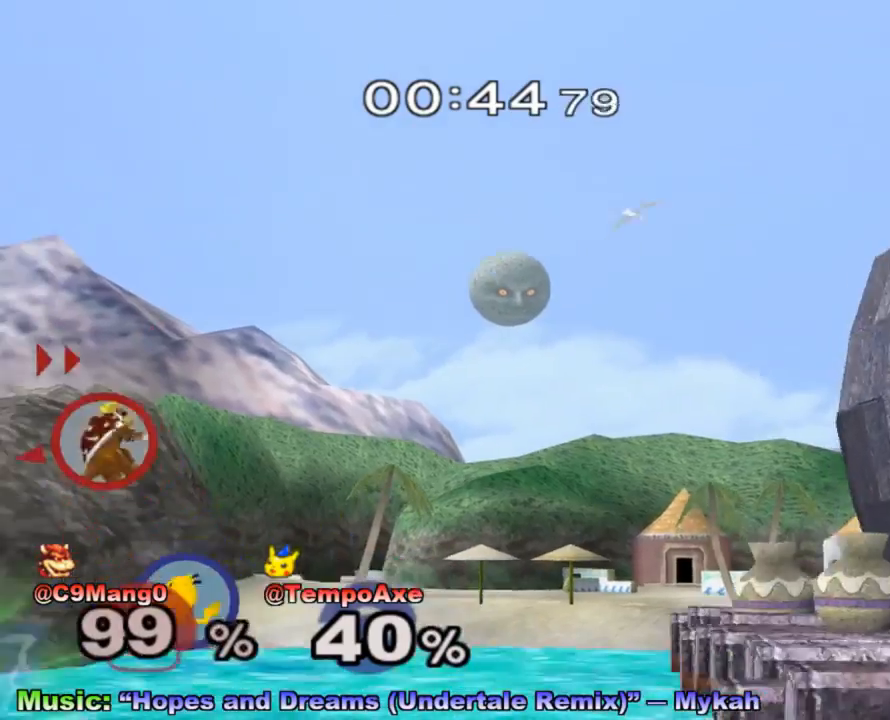
{"buttons": ["X"], "left_stick": "right", "right_stick": "center", "events": [[67, "left_stick", "right"], [250, "X", "down"], [383, "X", "up"], [417, "X", "down"]]}
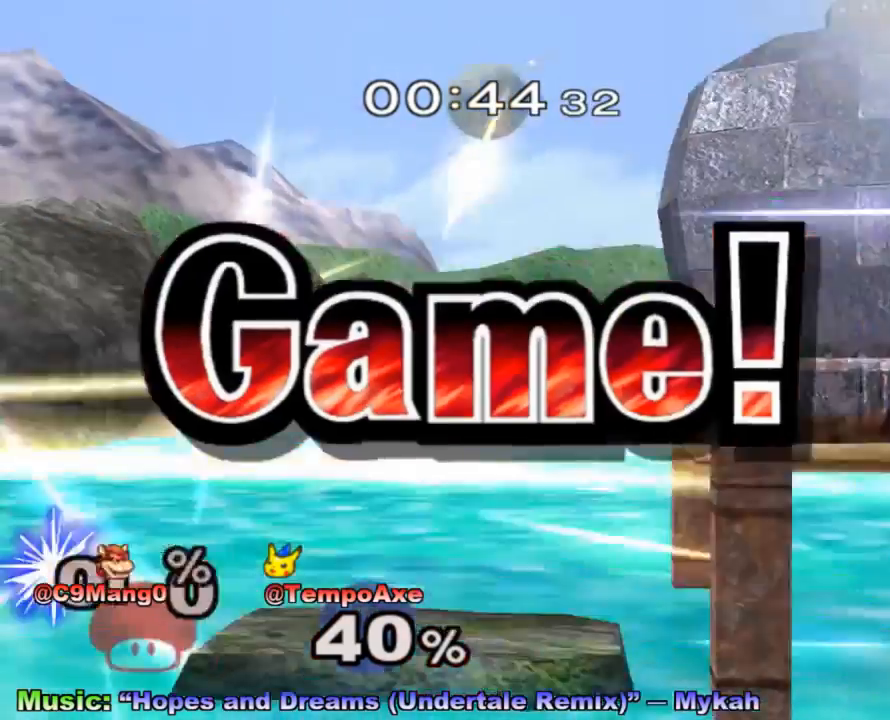
{"buttons": [], "left_stick": "up-right", "right_stick": "center", "events": [[67, "X", "up"], [167, "left_stick", "up-right"]]}
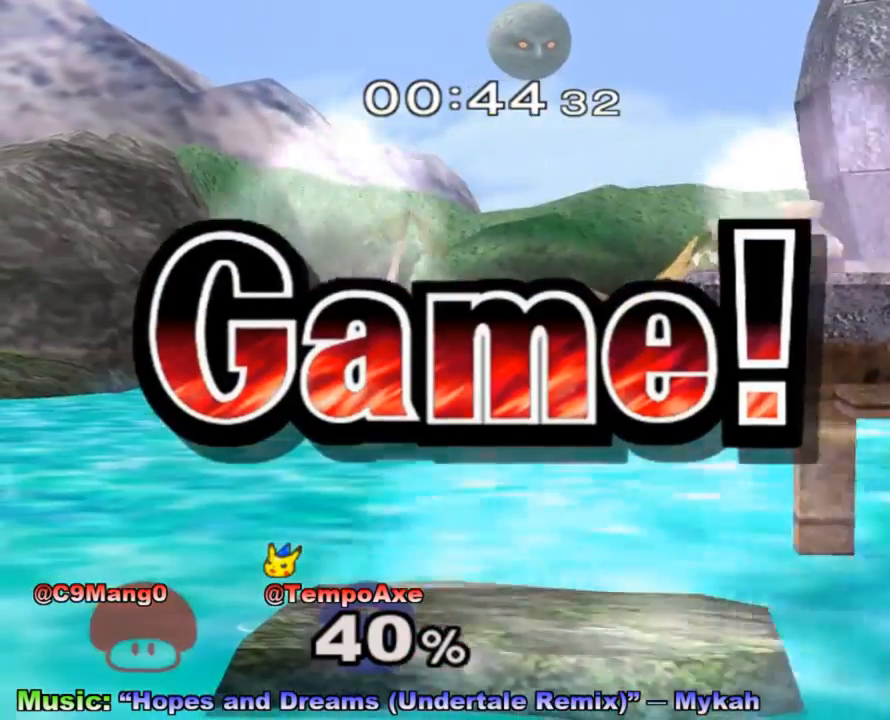
{"buttons": [], "left_stick": "center", "right_stick": "center", "events": [[33, "left_stick", "center"]]}
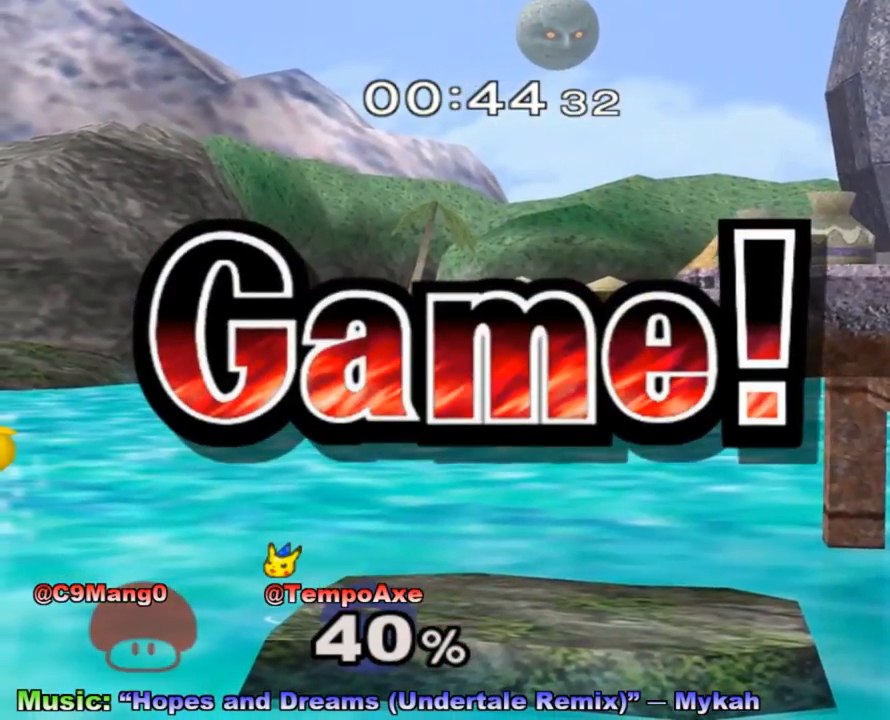
{"buttons": [], "left_stick": "center", "right_stick": "center", "events": []}
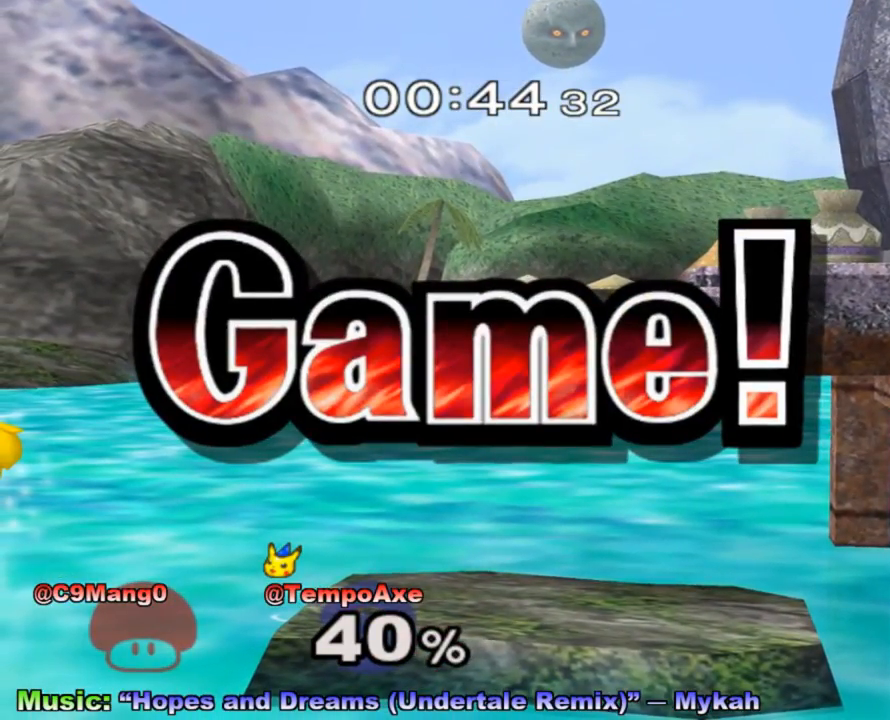
{"buttons": [], "left_stick": "center", "right_stick": "center", "events": []}
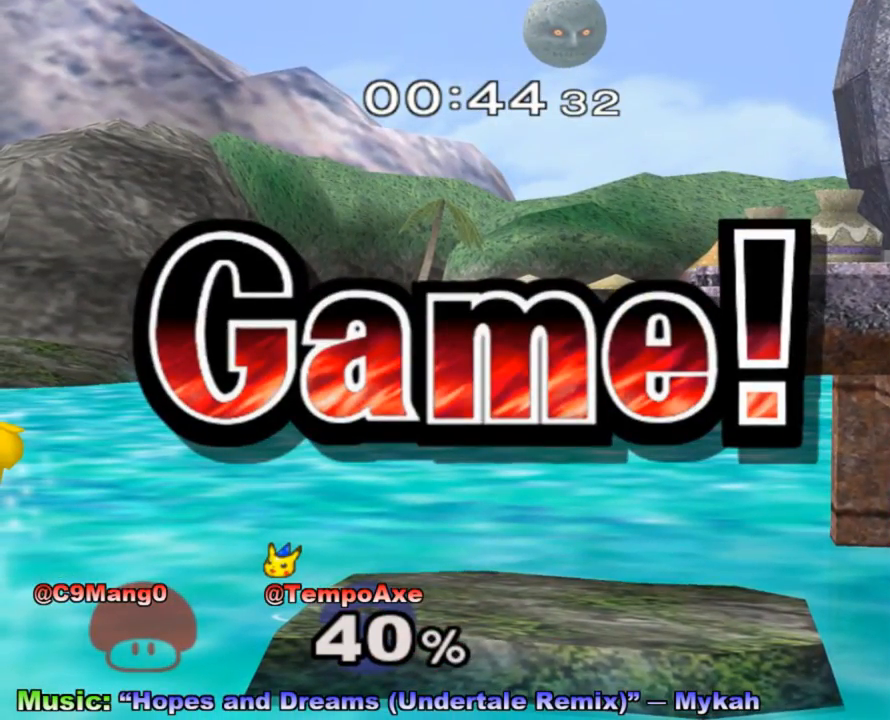
{"buttons": [], "left_stick": "center", "right_stick": "center", "events": []}
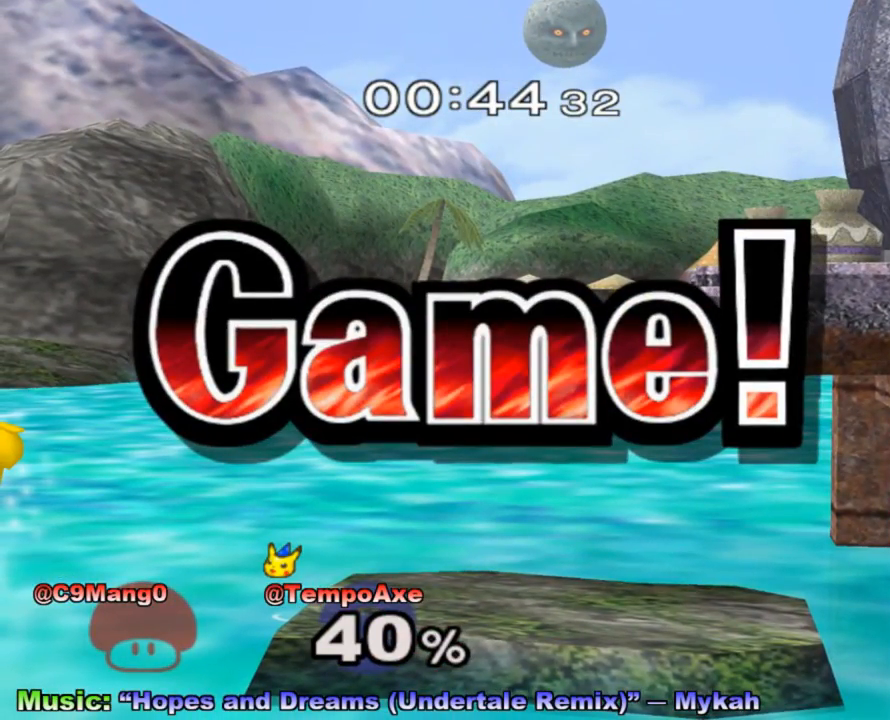
{"buttons": [], "left_stick": "center", "right_stick": "center", "events": []}
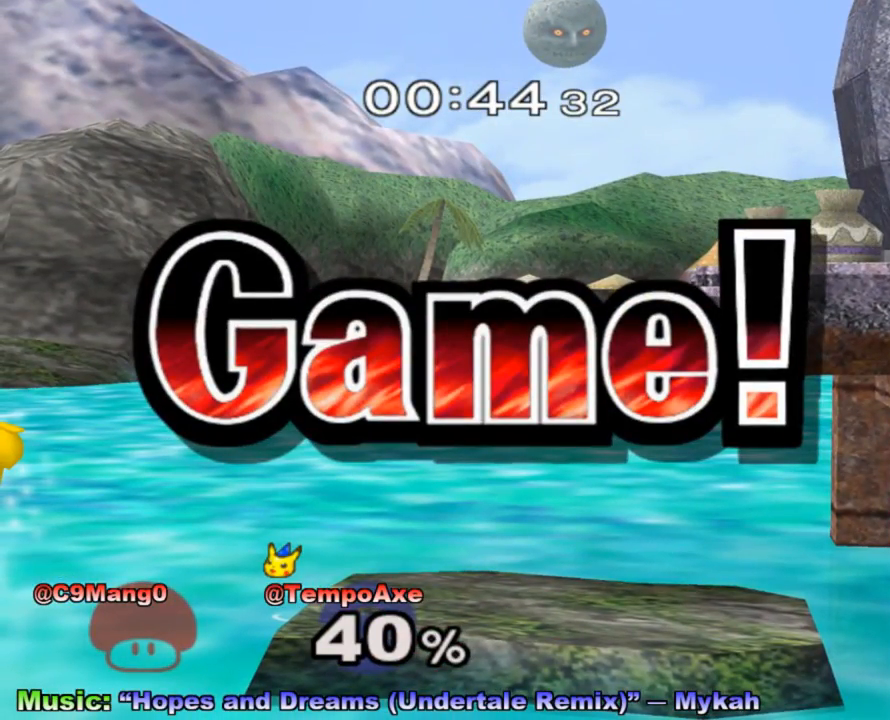
{"buttons": [], "left_stick": "center", "right_stick": "center", "events": []}
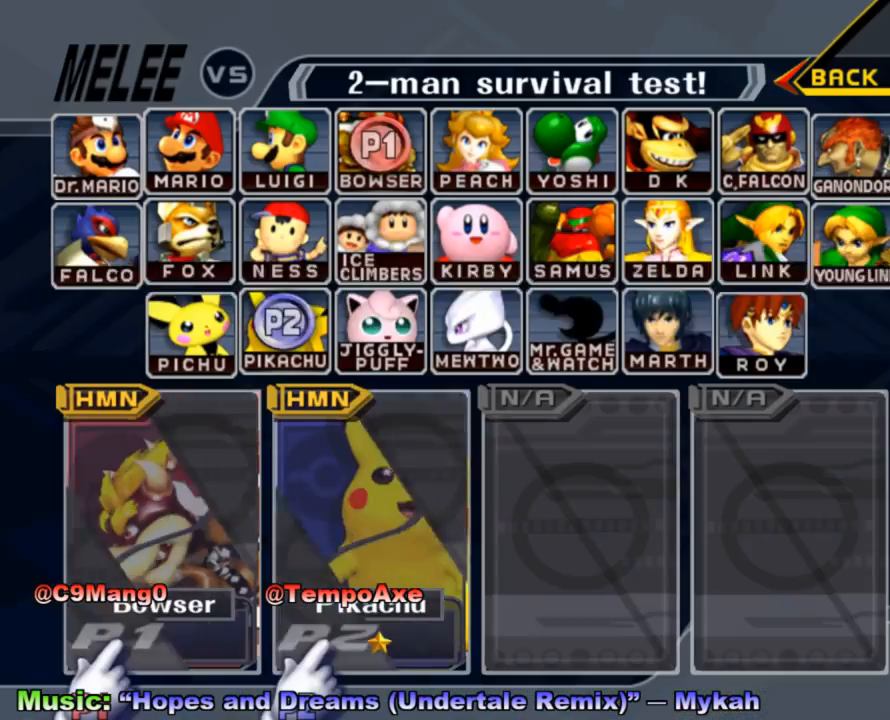
{"buttons": [], "left_stick": "center", "right_stick": "center", "events": []}
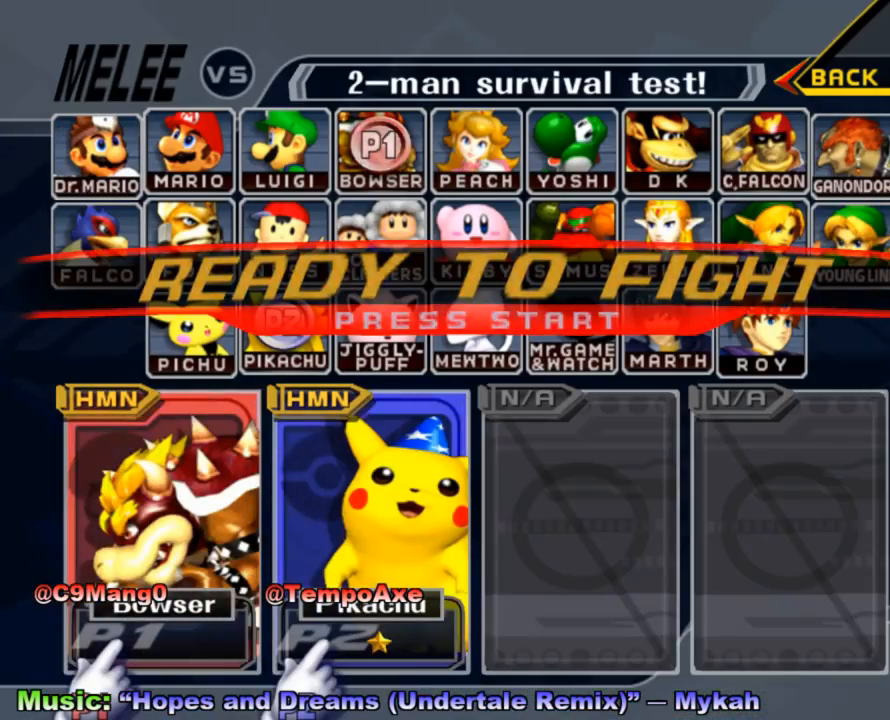
{"buttons": ["R1"], "left_stick": "down", "right_stick": "center", "events": [[233, "left_stick", "down"], [233, "right_stick", "up"], [300, "right_stick", "center"], [317, "left_stick", "down-right"], [417, "R1", "down"], [417, "left_stick", "down"]]}
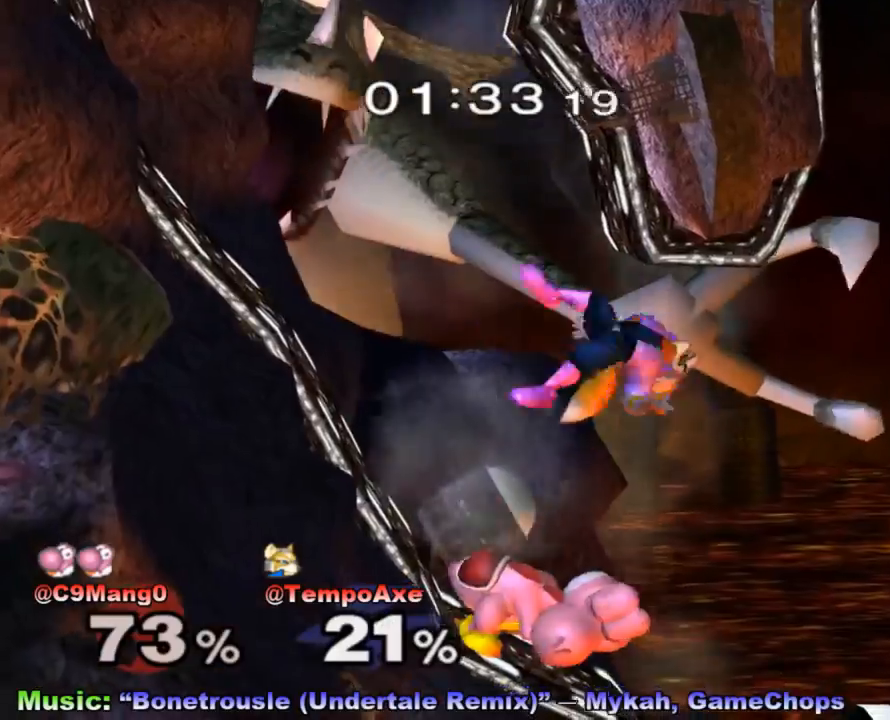
{"buttons": [], "left_stick": "center", "right_stick": "center", "events": [[33, "R1", "up"], [33, "left_stick", "center"]]}
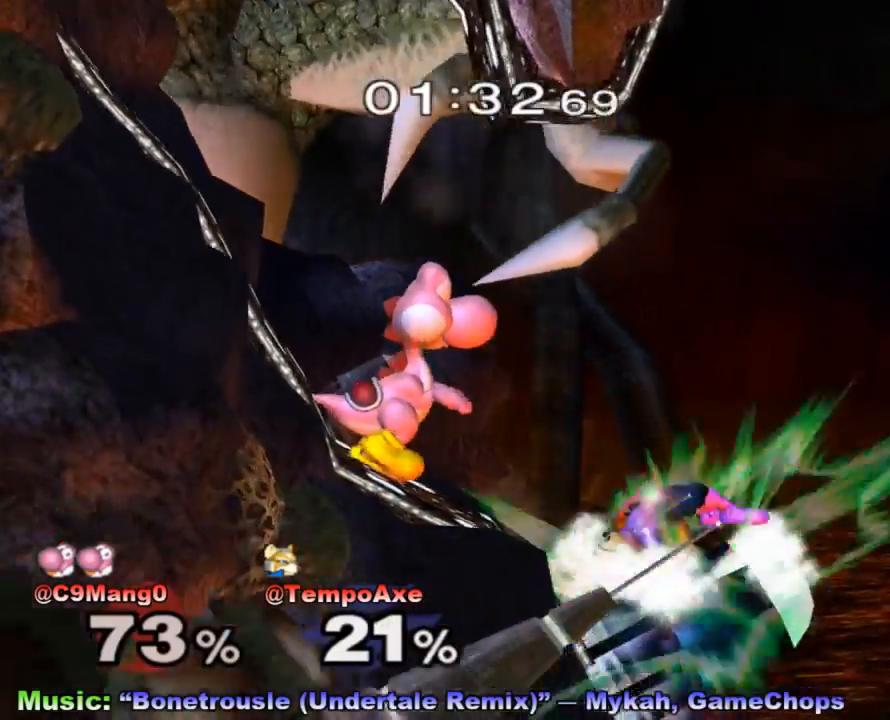
{"buttons": [], "left_stick": "up-left", "right_stick": "center", "events": [[100, "A", "down"], [200, "left_stick", "up-left"], [350, "A", "up"]]}
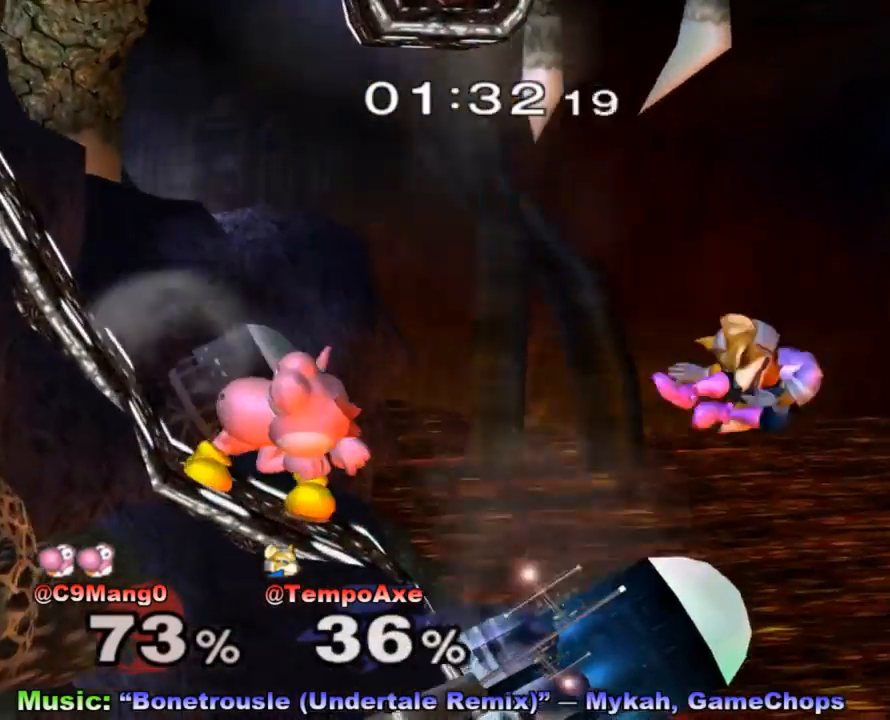
{"buttons": ["X"], "left_stick": "center", "right_stick": "center", "events": [[233, "left_stick", "center"], [383, "X", "down"], [450, "X", "up"], [483, "X", "down"]]}
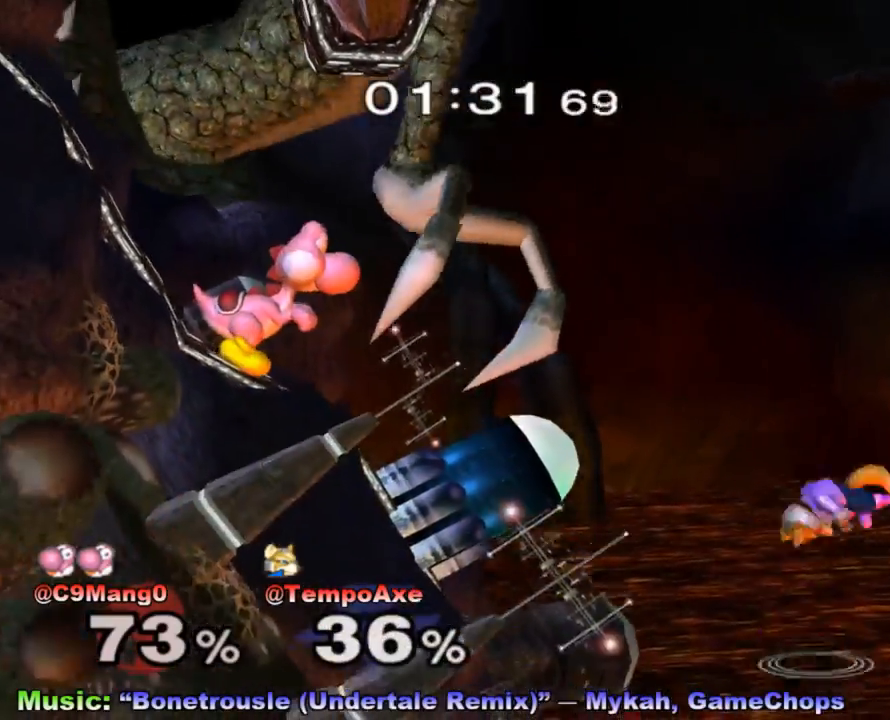
{"buttons": ["B"], "left_stick": "left", "right_stick": "center", "events": [[250, "X", "up"], [317, "left_stick", "left"], [383, "B", "down"]]}
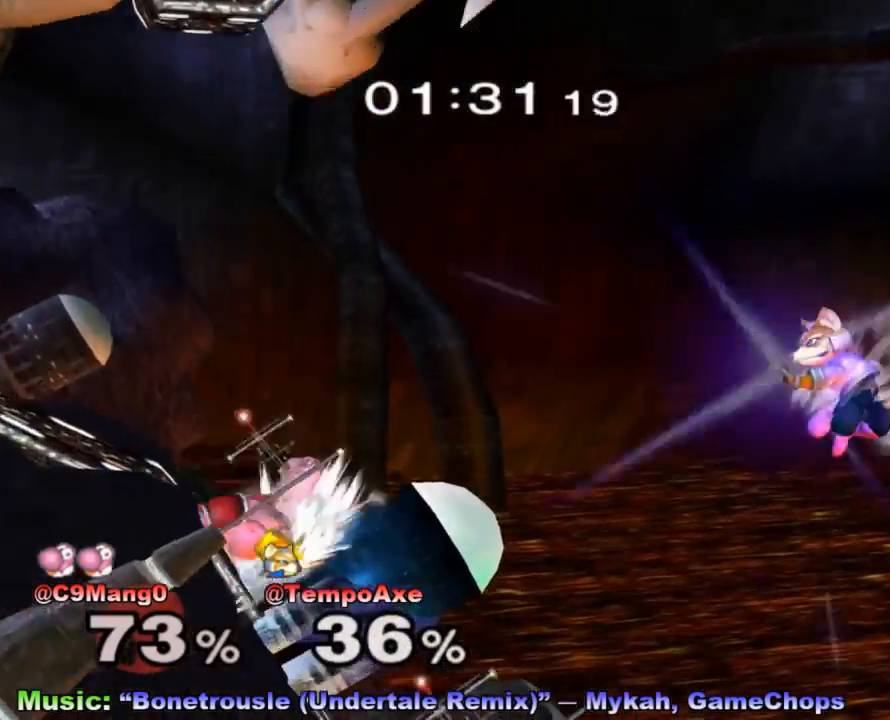
{"buttons": [], "left_stick": "down-left", "right_stick": "center", "events": [[200, "left_stick", "up-left"], [317, "B", "up"], [500, "left_stick", "down-left"]]}
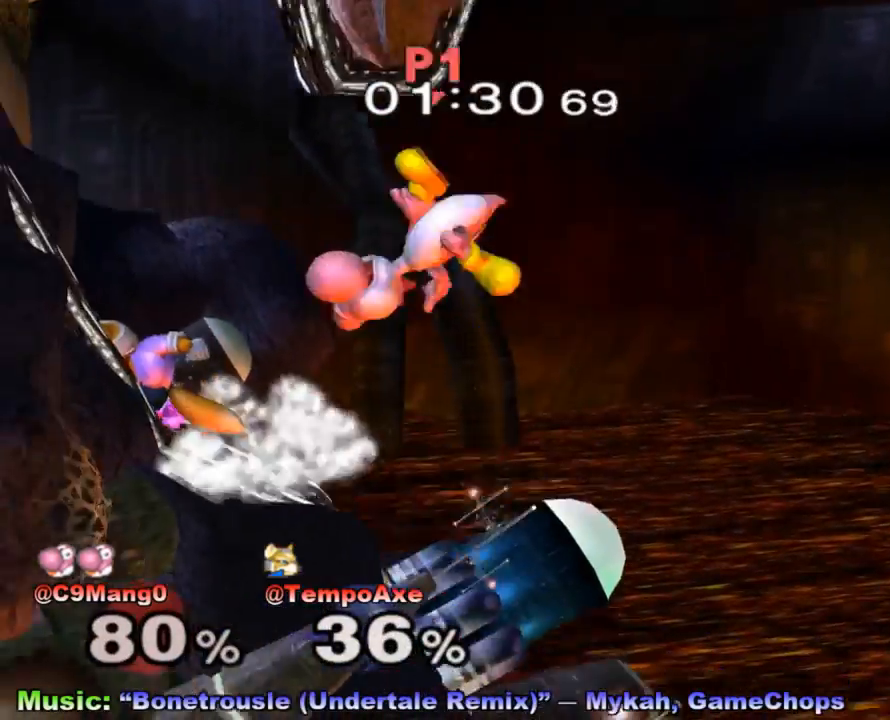
{"buttons": [], "left_stick": "up-right", "right_stick": "center", "events": [[33, "R1", "down"], [133, "left_stick", "center"], [167, "R1", "up"], [417, "left_stick", "right"], [500, "left_stick", "up-right"]]}
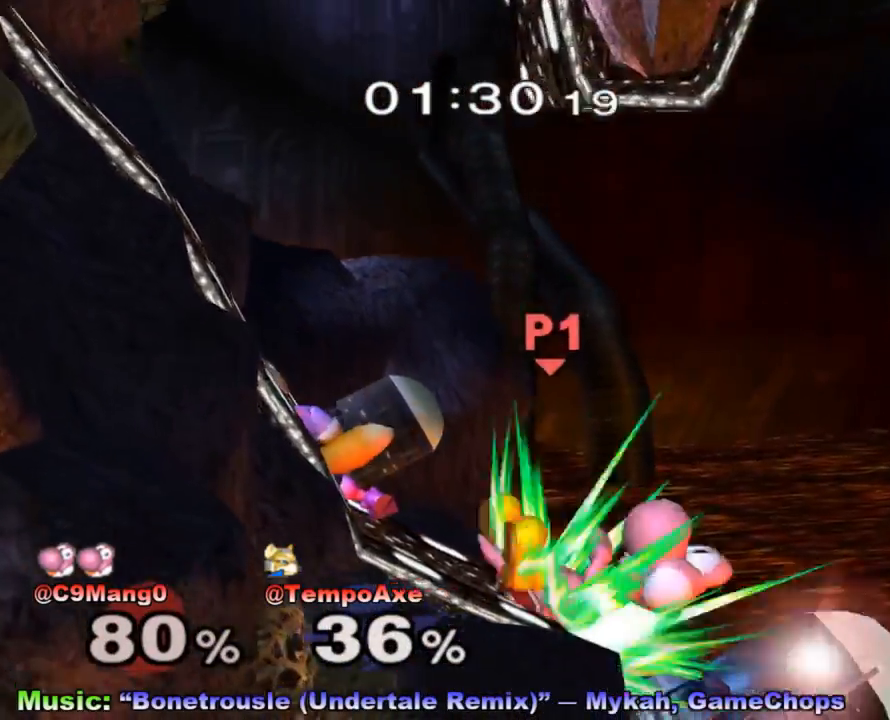
{"buttons": [], "left_stick": "center", "right_stick": "center", "events": [[100, "left_stick", "center"], [417, "X", "down"], [483, "X", "up"]]}
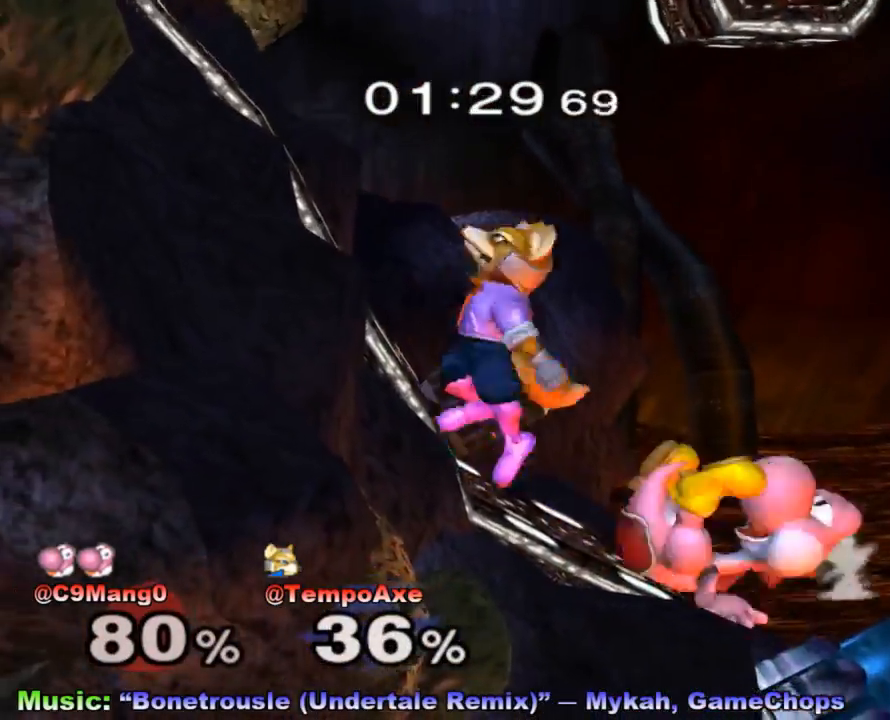
{"buttons": [], "left_stick": "down-right", "right_stick": "right", "events": [[267, "left_stick", "down-right"], [350, "right_stick", "right"]]}
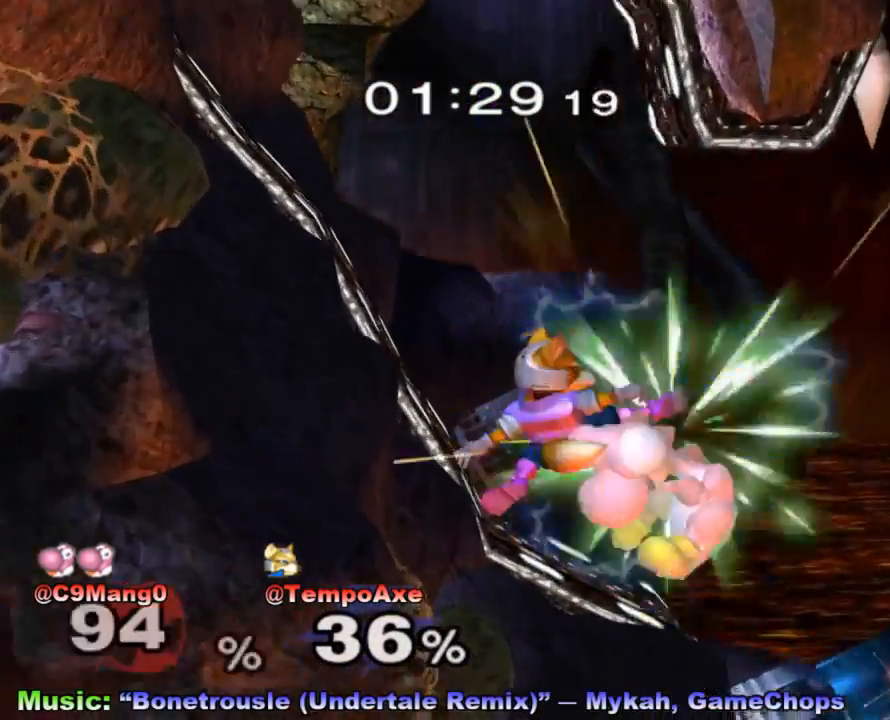
{"buttons": [], "left_stick": "center", "right_stick": "center", "events": [[17, "R1", "down"], [67, "right_stick", "center"], [100, "left_stick", "center"], [133, "R1", "up"], [250, "left_stick", "right"], [417, "left_stick", "center"]]}
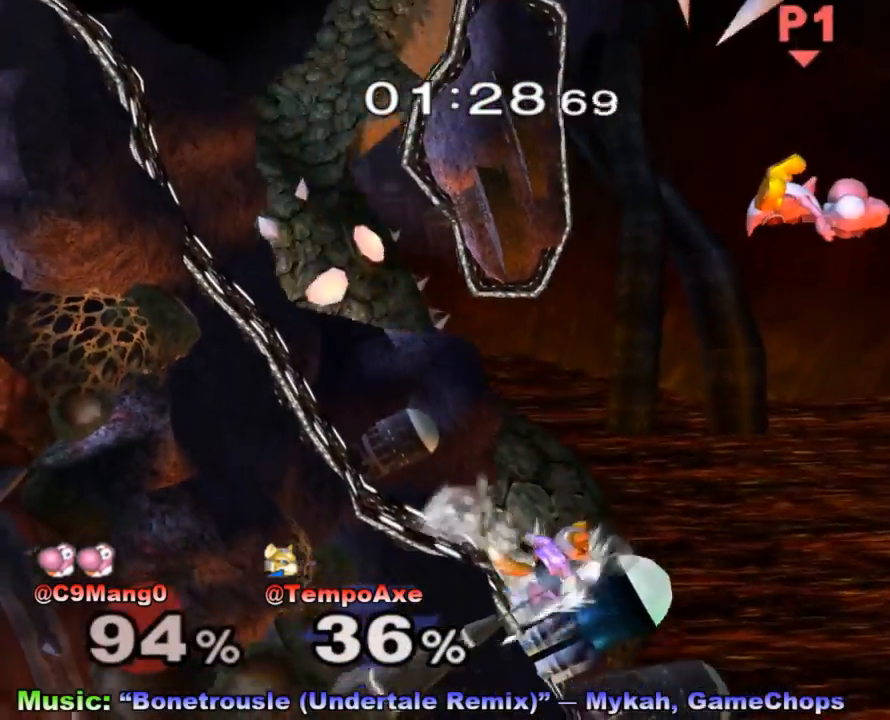
{"buttons": [], "left_stick": "center", "right_stick": "center", "events": [[100, "left_stick", "right"], [133, "X", "down"], [233, "left_stick", "center"], [283, "X", "up"]]}
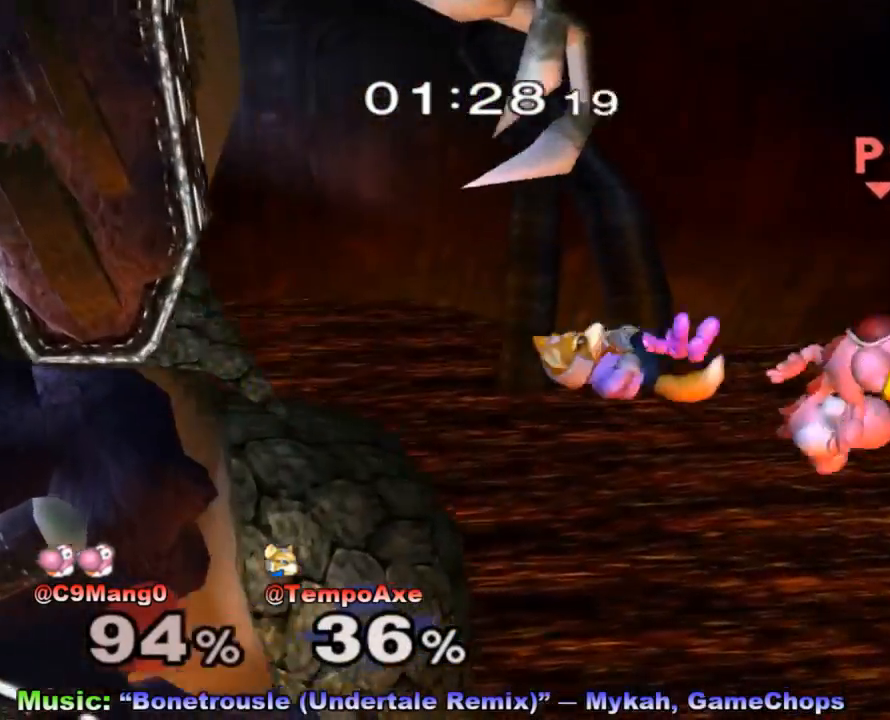
{"buttons": [], "left_stick": "left", "right_stick": "center", "events": [[50, "X", "down"], [50, "left_stick", "up"], [100, "A", "down"], [133, "X", "up"], [200, "left_stick", "left"], [317, "A", "up"]]}